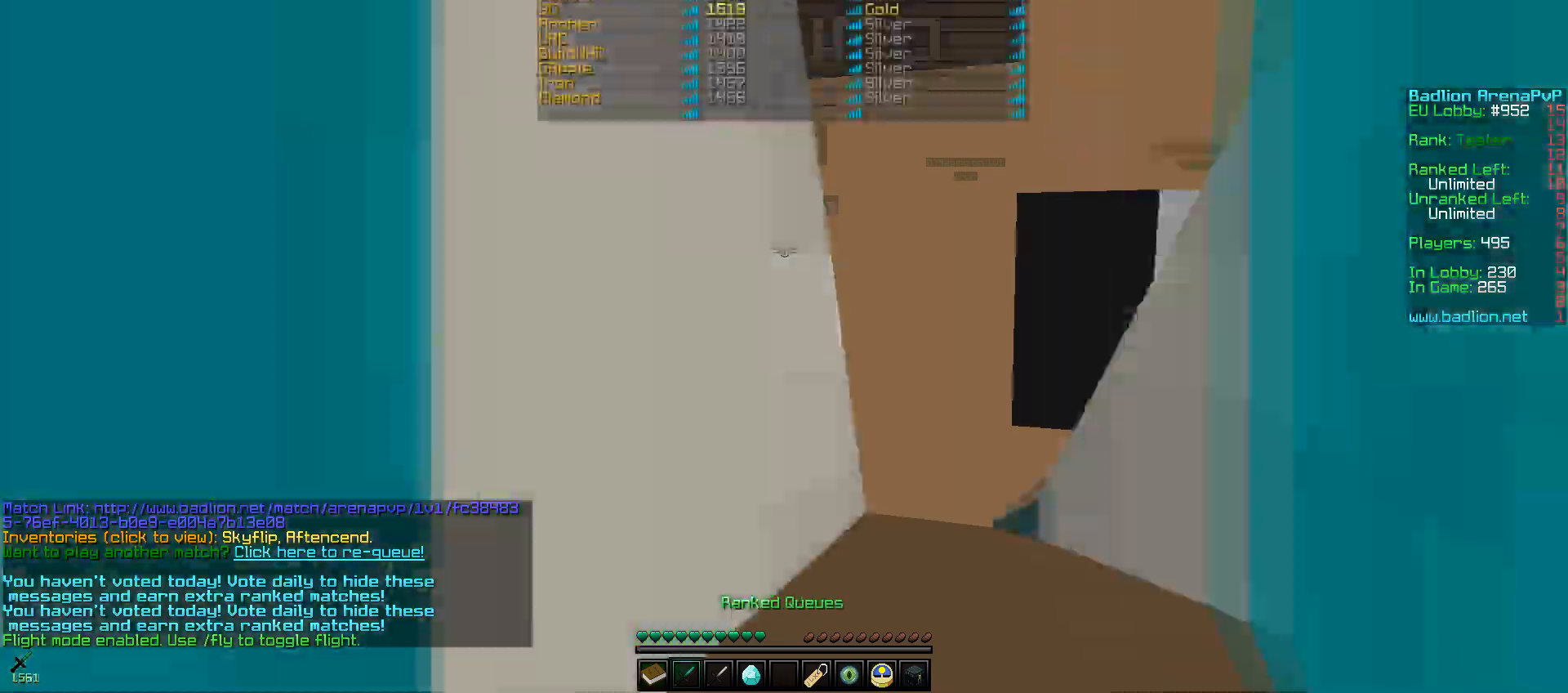
Gameplay with keyboard and mouse; each line is a JSON object with the keys and mouse buttons held at the frame after it. "events" lists presses ("down") and releases ("up") of "a", "d", "s", "w", "mouse_left" and "mouse_right" between this image and that frame as [ms after this image, input, new state], when the widget could be followed in between. "mouse_left", "mouse_right" = the "left", "right" buttons of the "mouse" list. No other keys are recorded. Fast repeated clicks can show as one long hold. Mouse movement is not recorded.
{"keys": ["w"], "mouse": [], "events": [[67, "w", "down"]]}
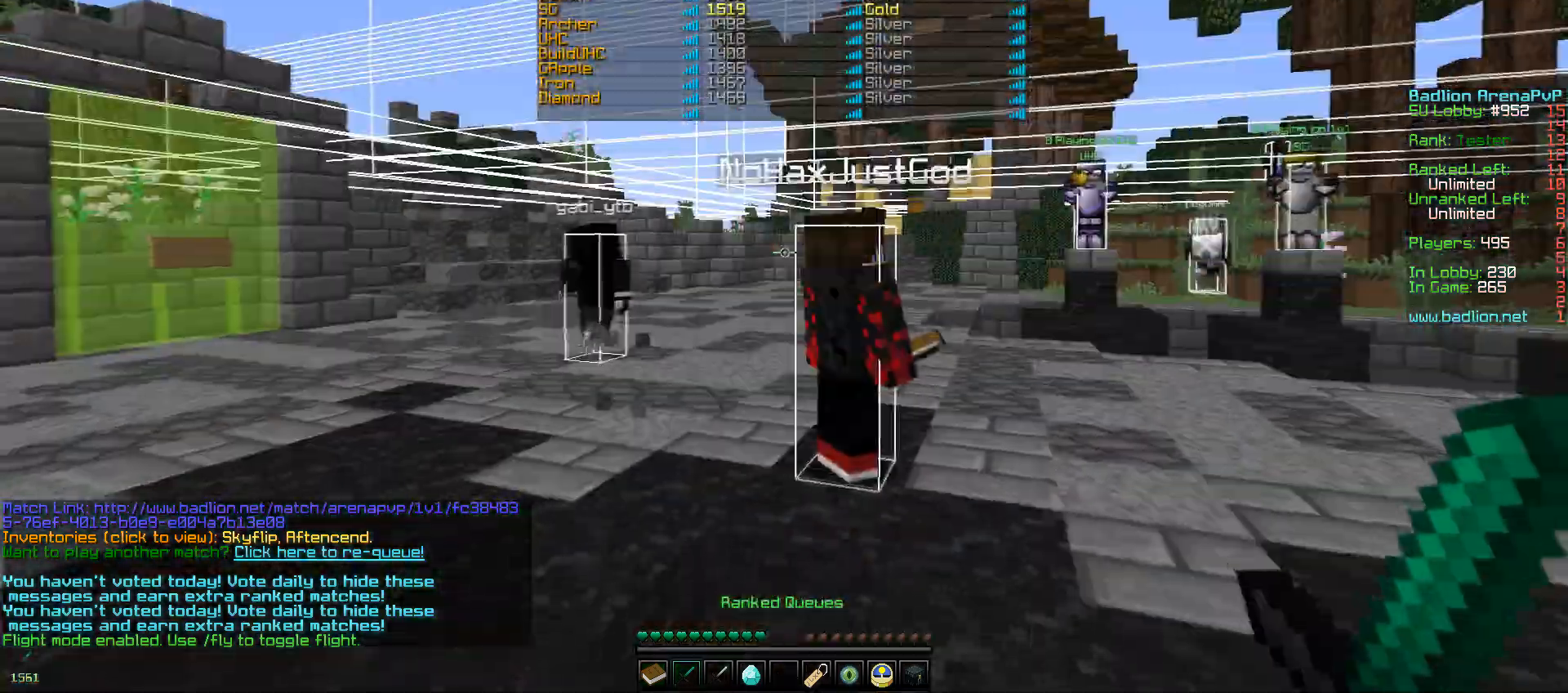
{"keys": ["w"], "mouse": [], "events": []}
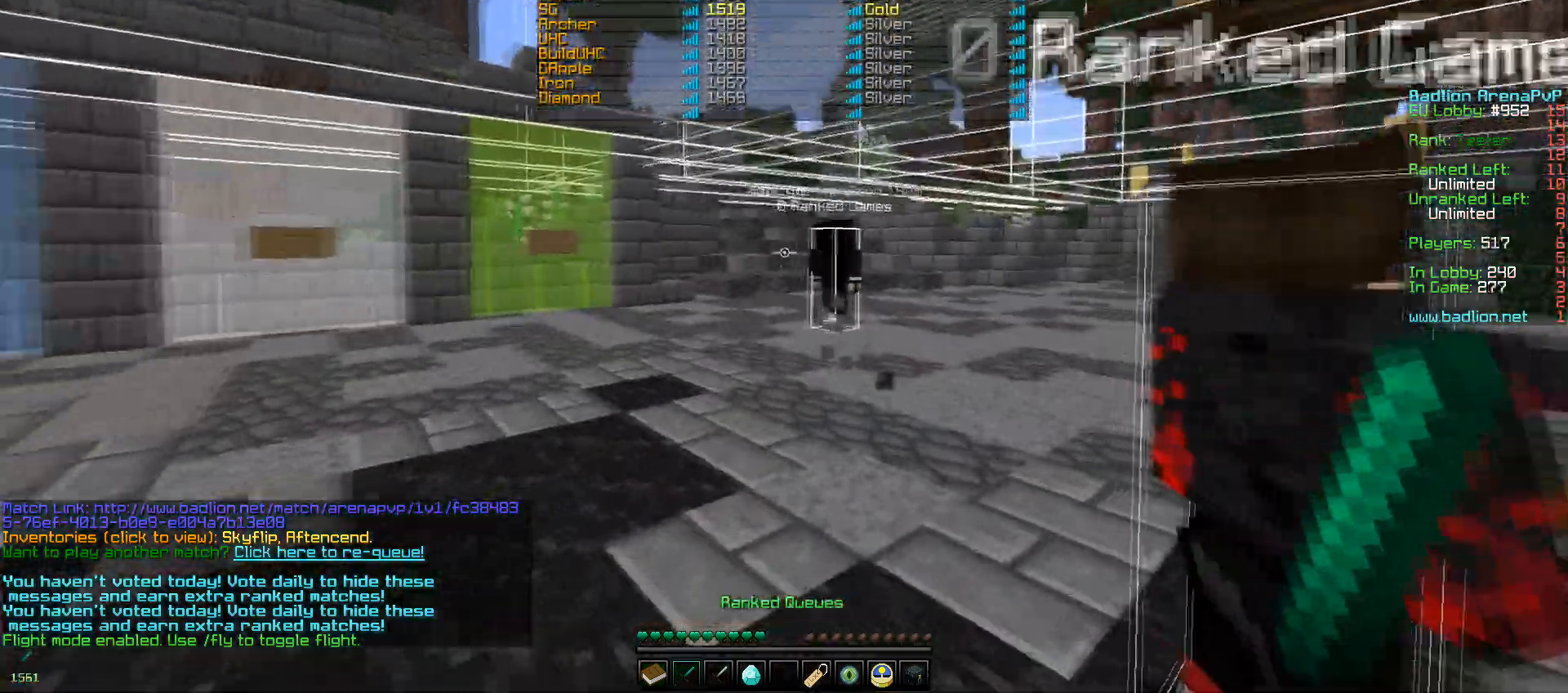
{"keys": [], "mouse": [], "events": [[400, "mouse_left", "down"], [400, "mouse_right", "down"], [450, "w", "up"], [483, "mouse_left", "up"], [500, "mouse_right", "up"]]}
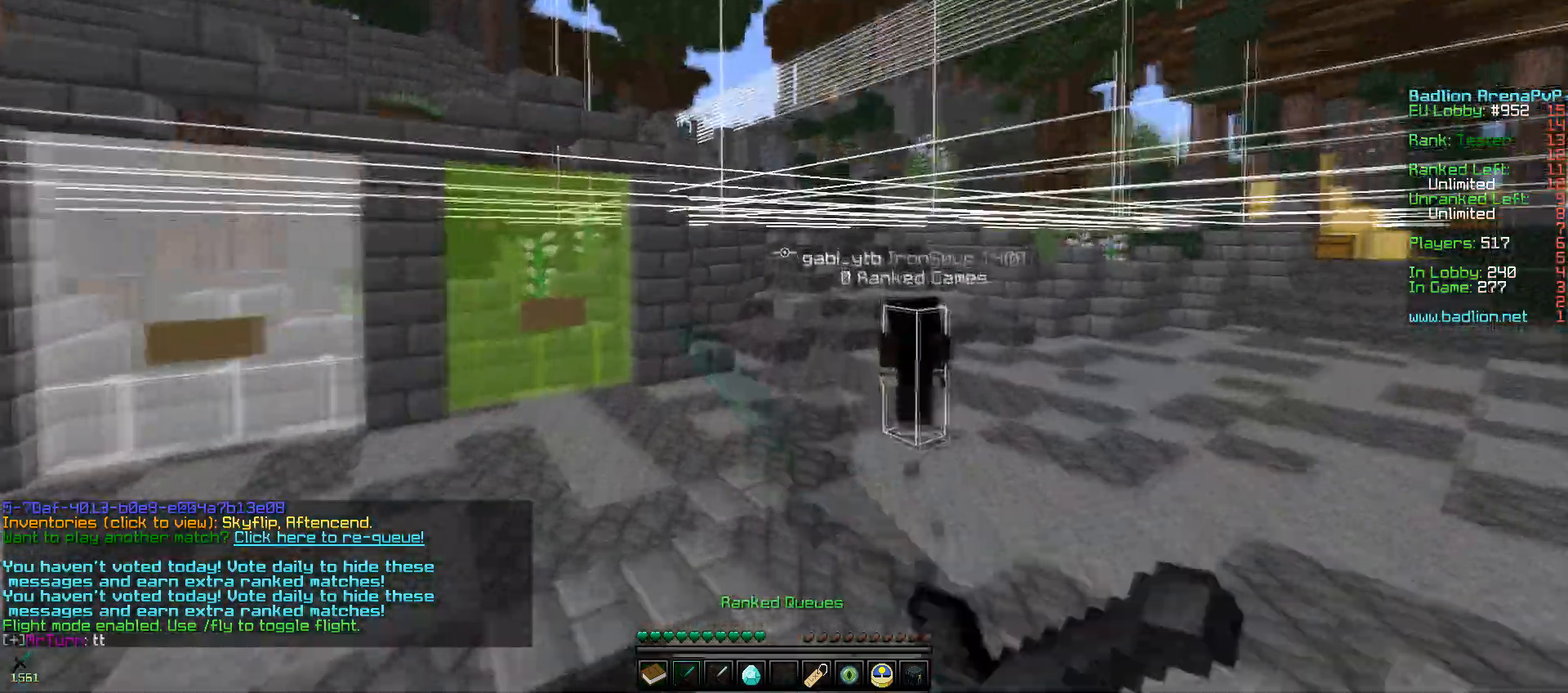
{"keys": [], "mouse": [], "events": []}
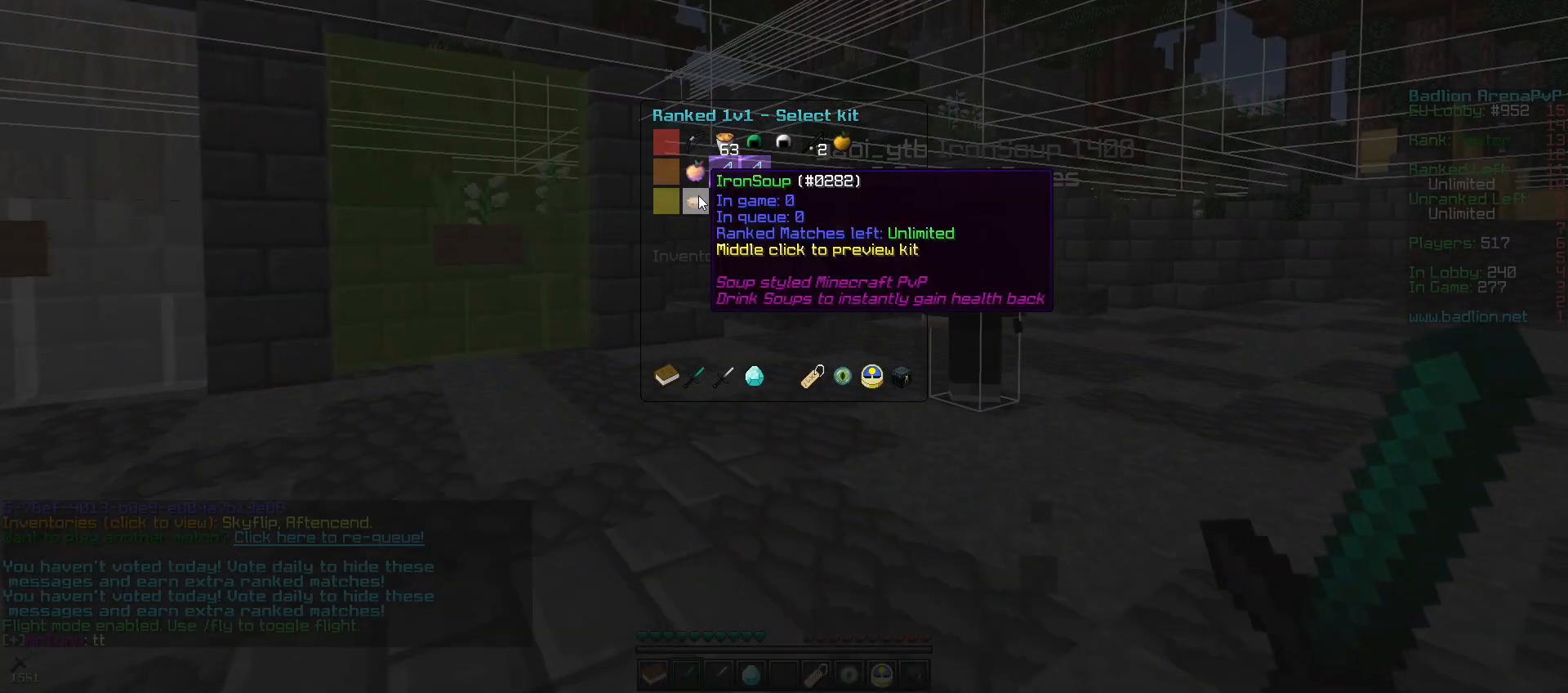
{"keys": [], "mouse": [], "events": []}
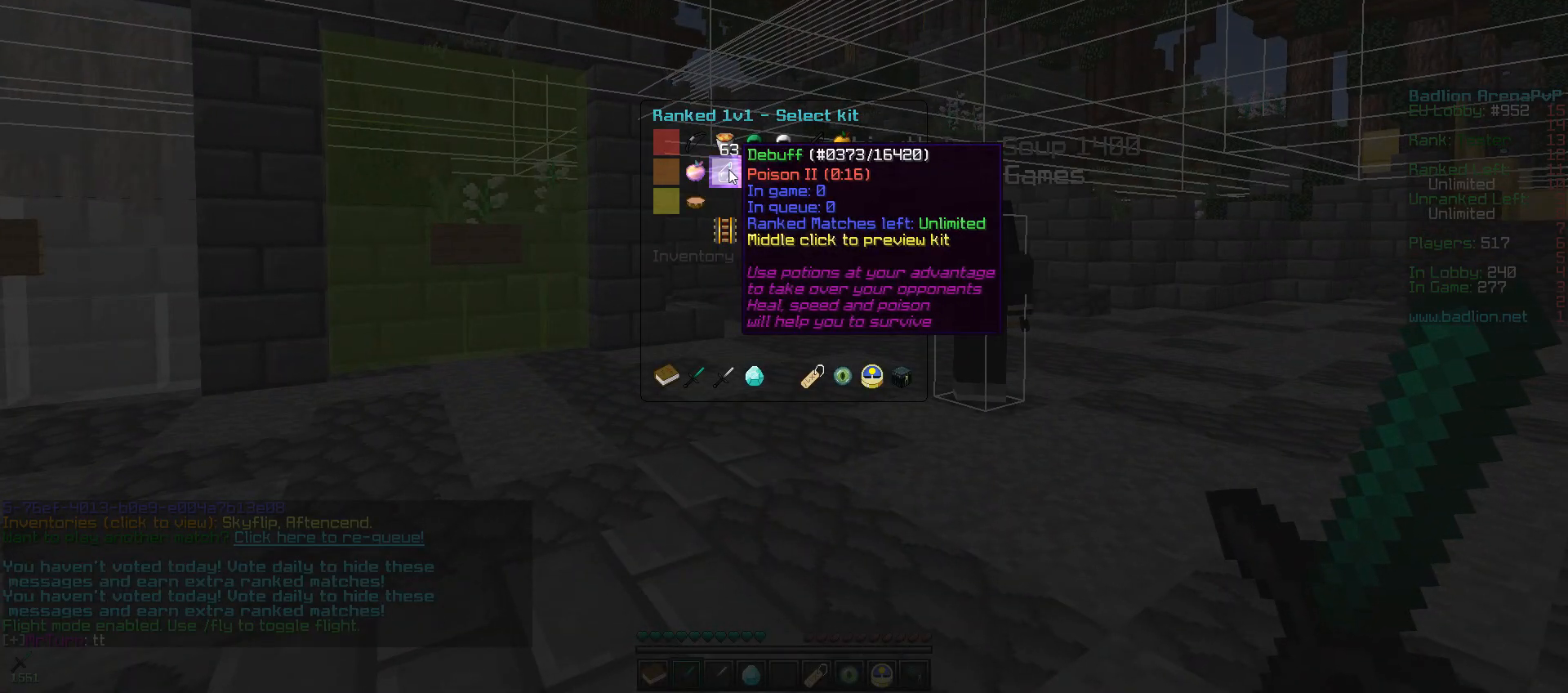
{"keys": [], "mouse": [], "events": []}
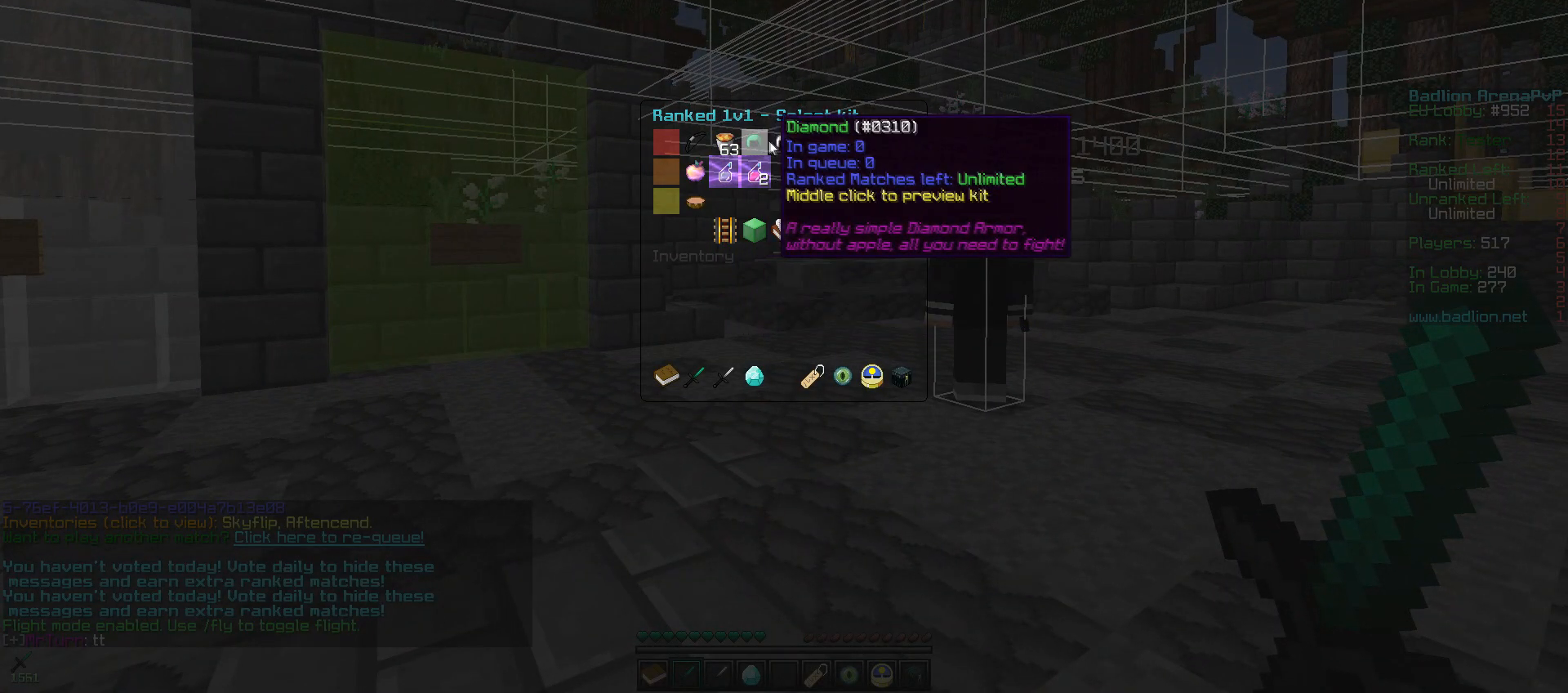
{"keys": [], "mouse": [], "events": []}
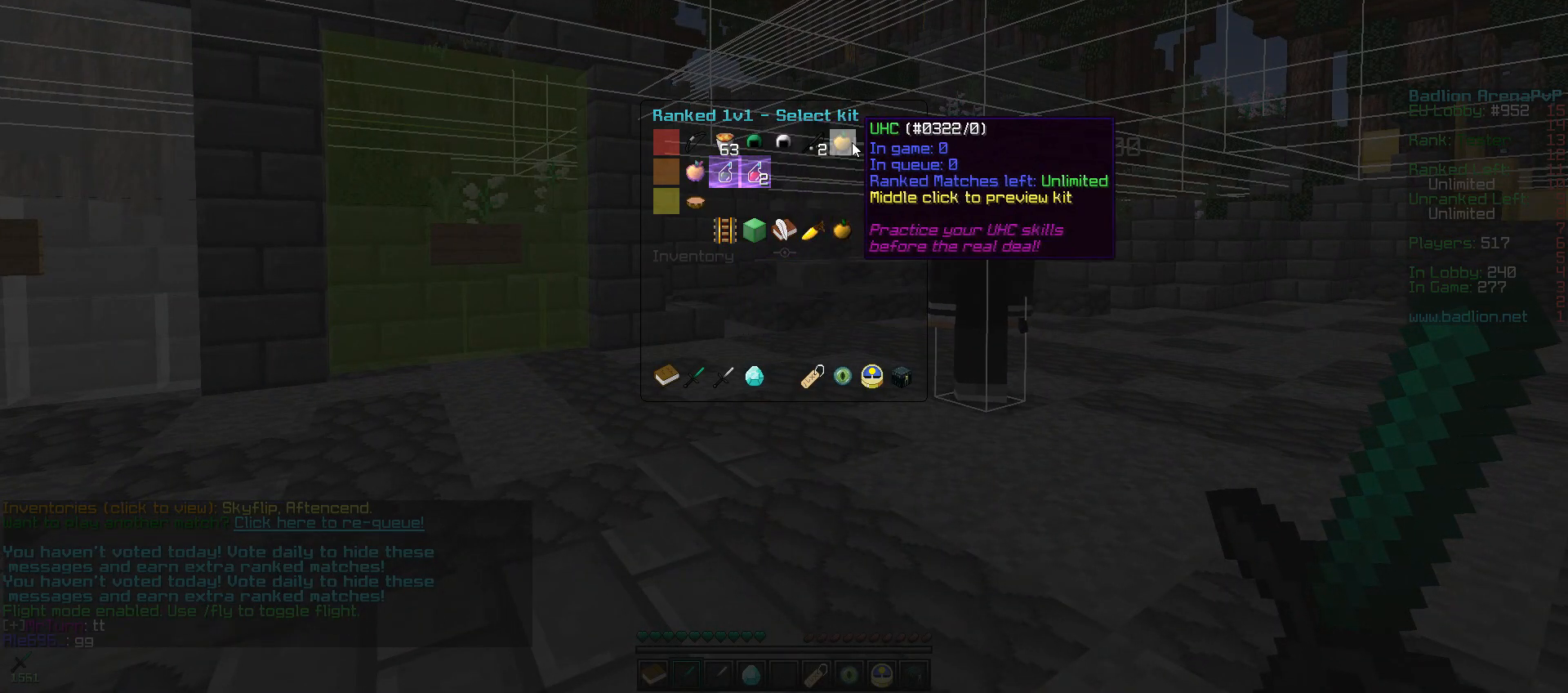
{"keys": [], "mouse": [], "events": []}
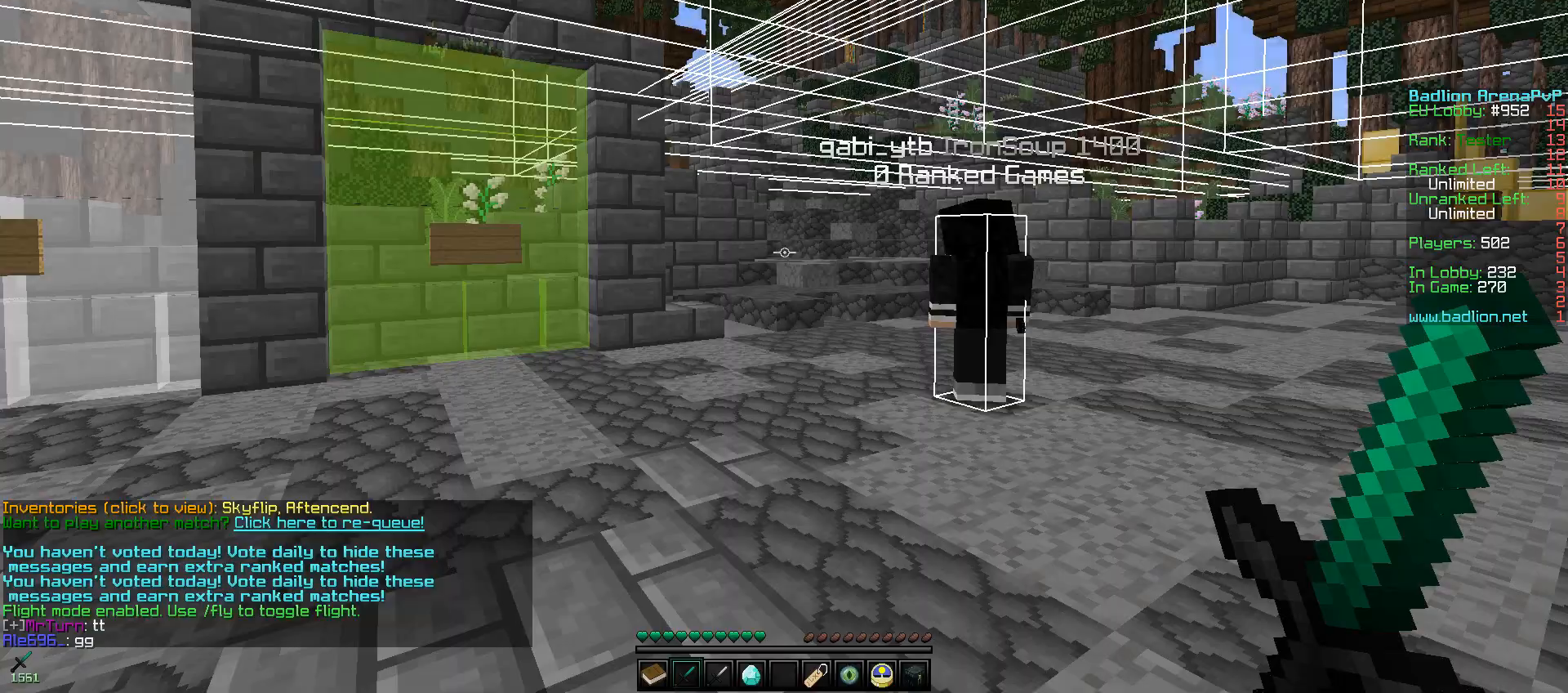
{"keys": [], "mouse": [], "events": [[17, "w", "down"], [267, "w", "up"]]}
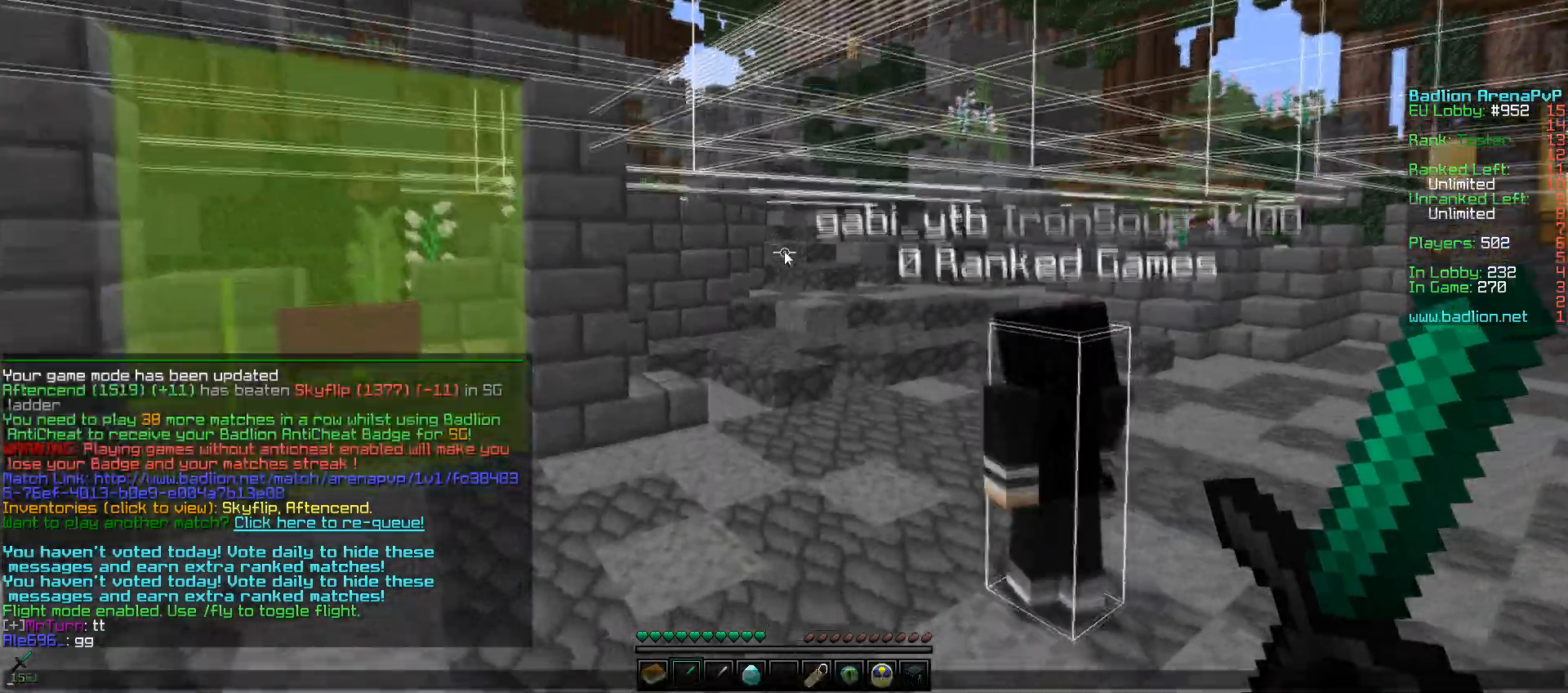
{"keys": [], "mouse": [], "events": []}
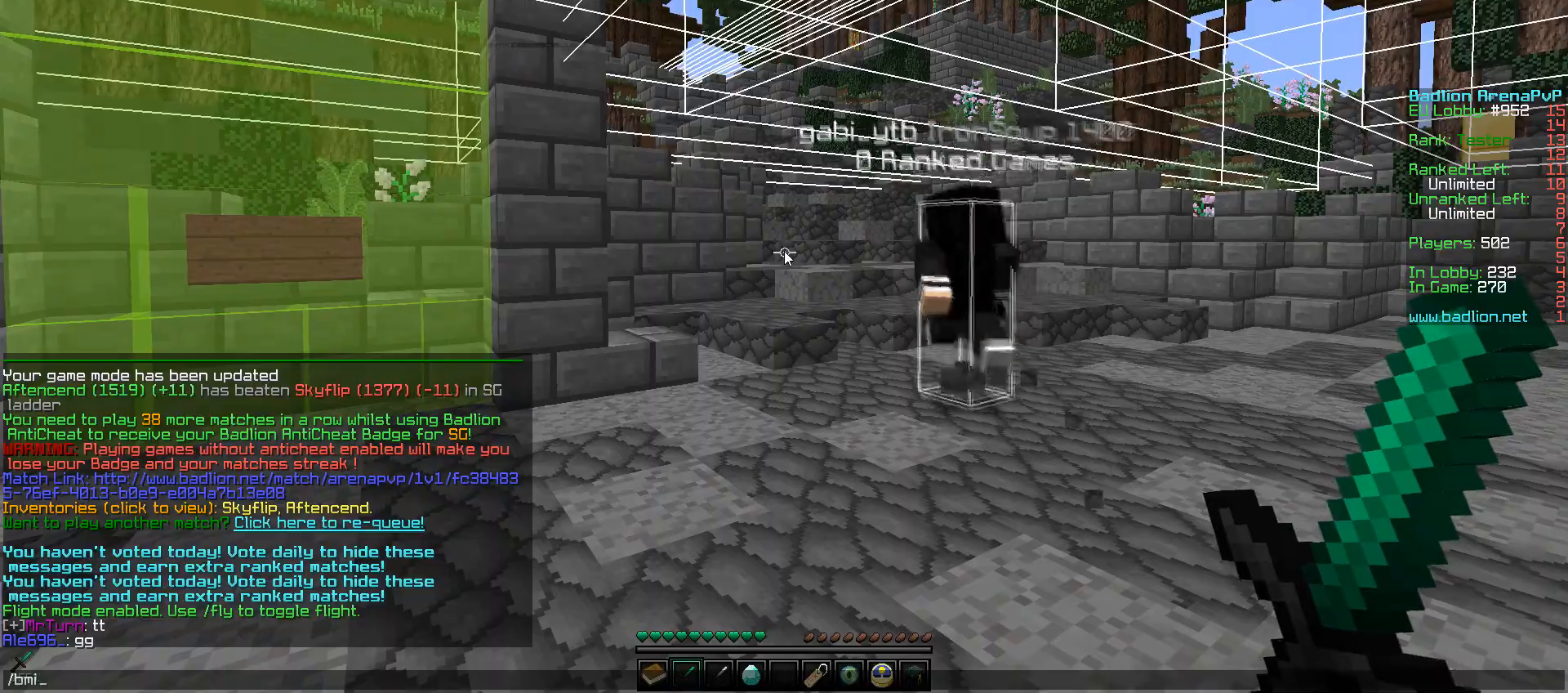
{"keys": [], "mouse": [], "events": []}
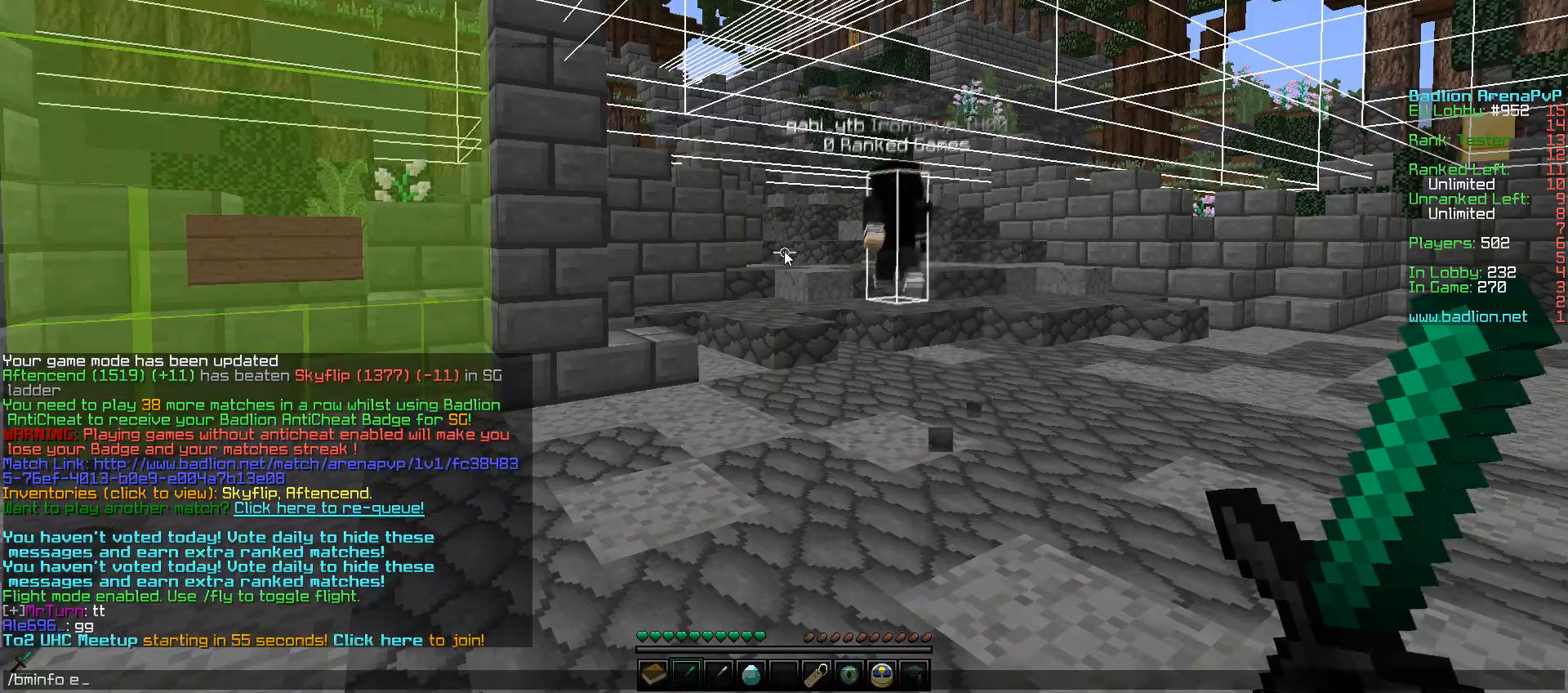
{"keys": [], "mouse": [], "events": []}
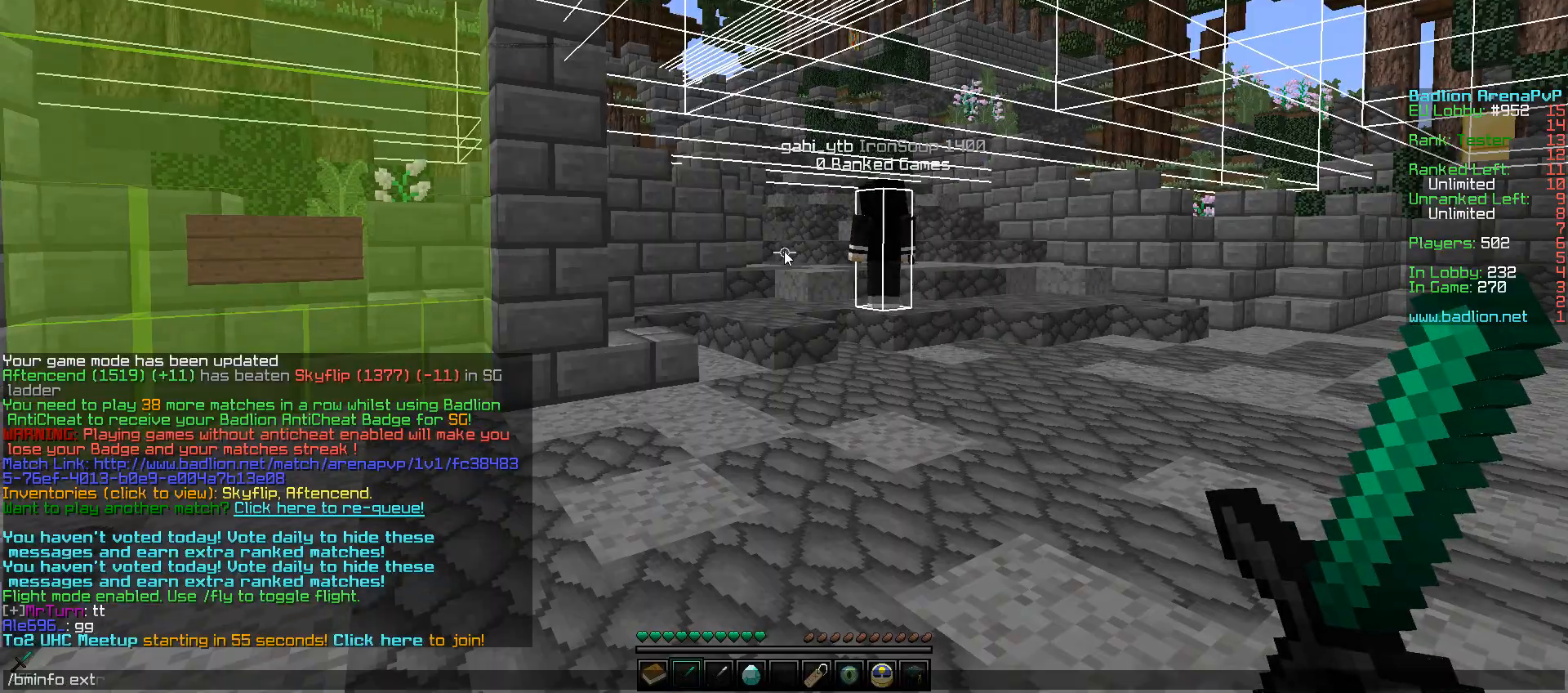
{"keys": [], "mouse": [], "events": []}
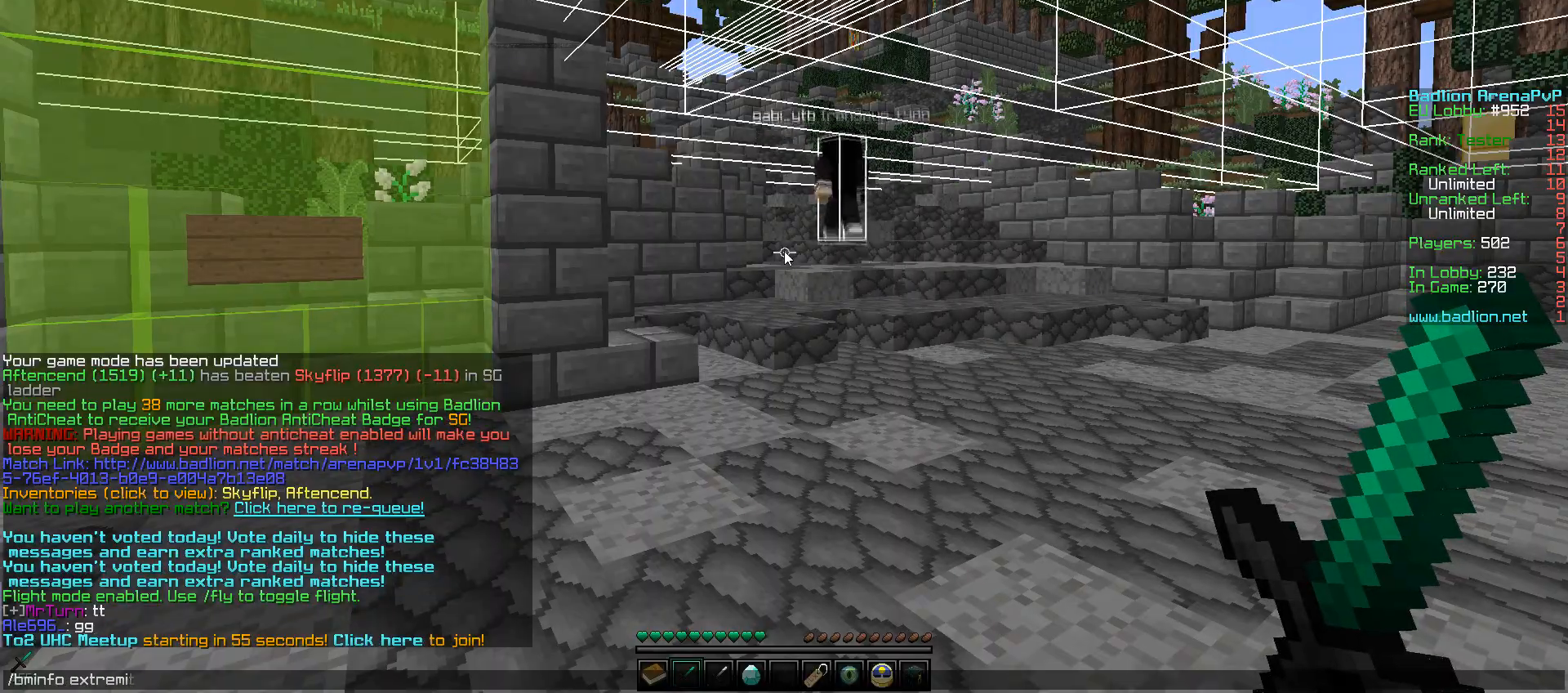
{"keys": [], "mouse": [], "events": []}
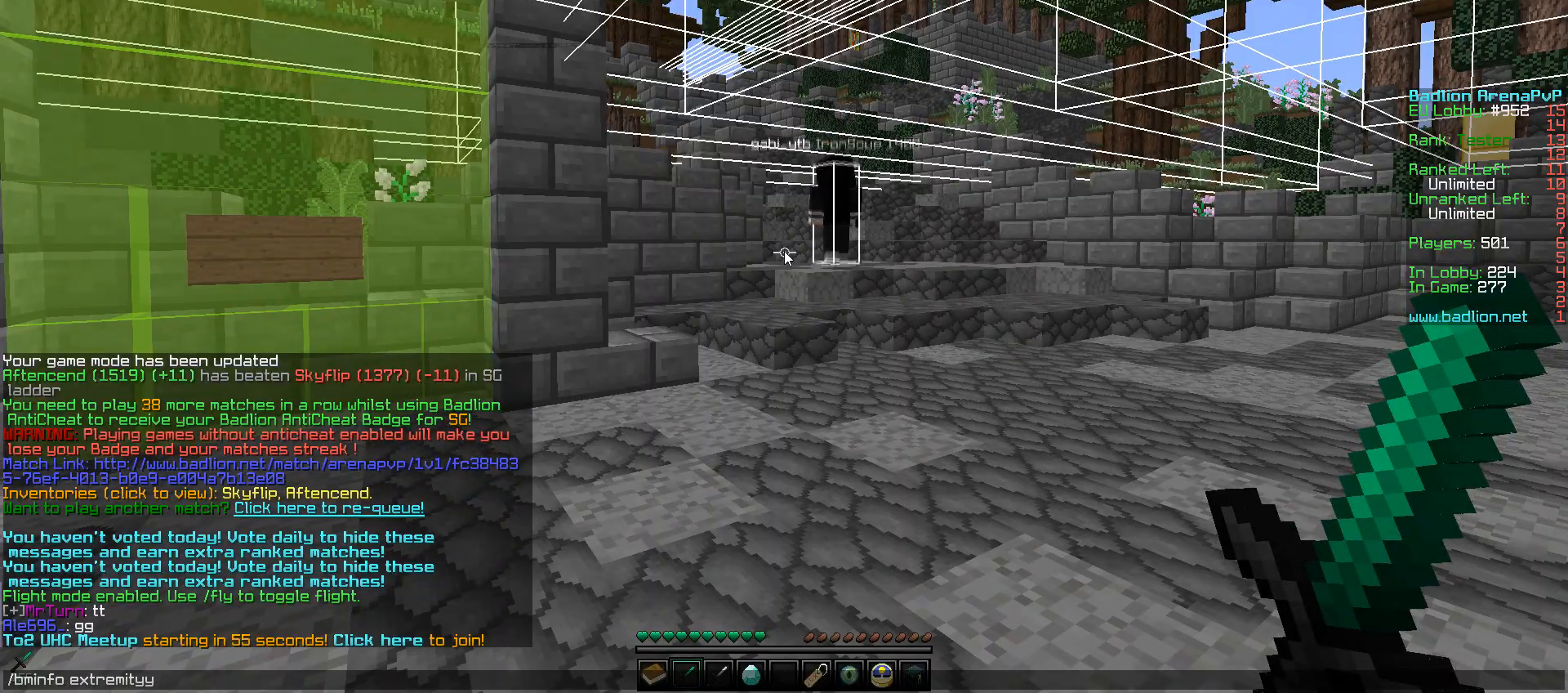
{"keys": ["w"], "mouse": [], "events": [[450, "w", "down"]]}
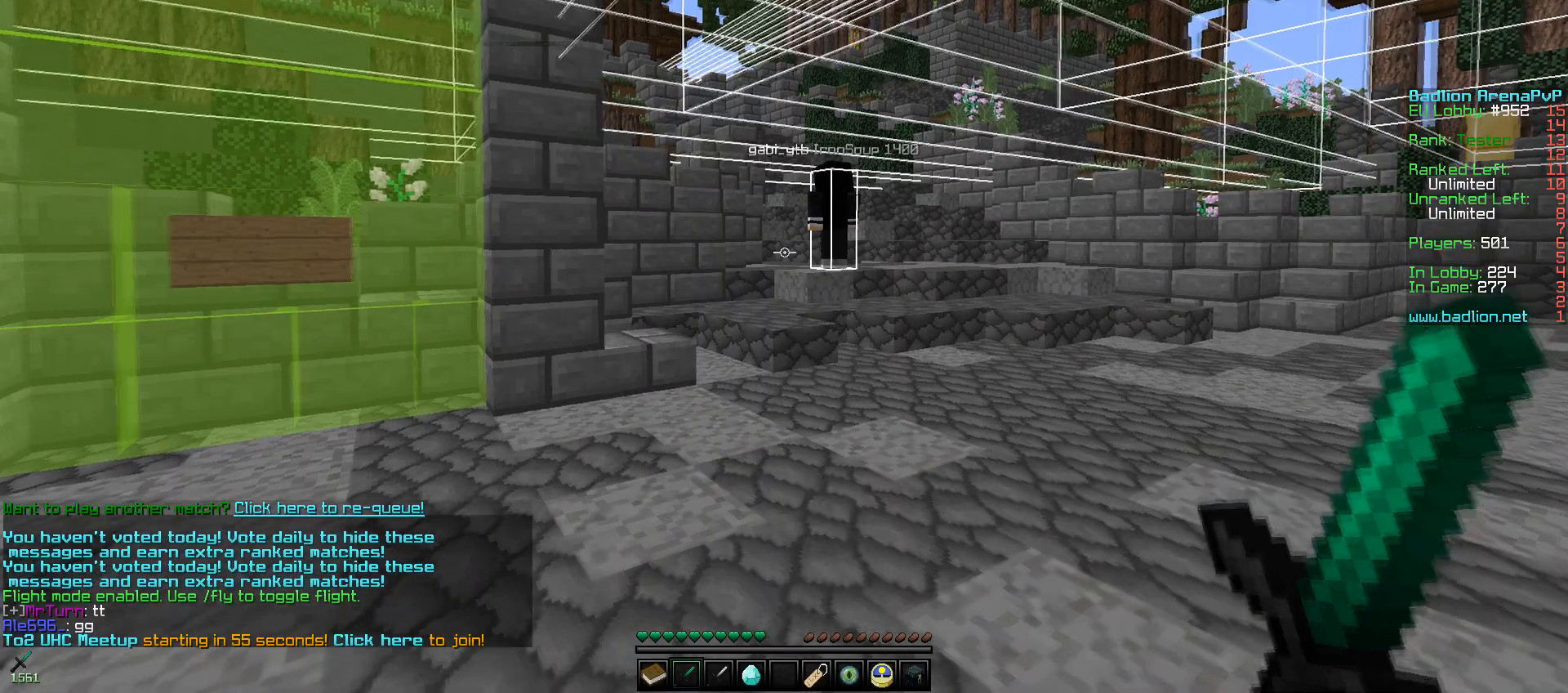
{"keys": ["w"], "mouse": [], "events": [[150, "d", "down"], [400, "d", "up"]]}
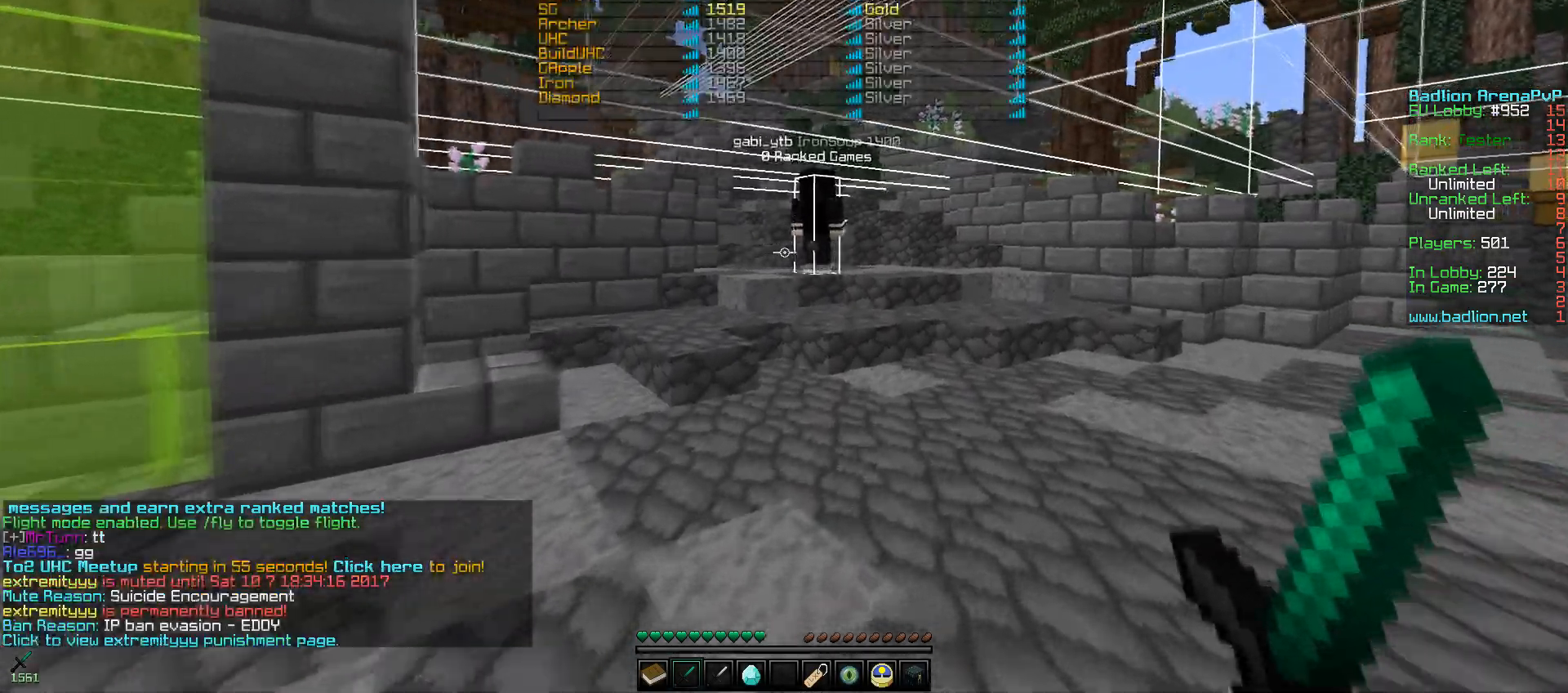
{"keys": ["w"], "mouse": [], "events": []}
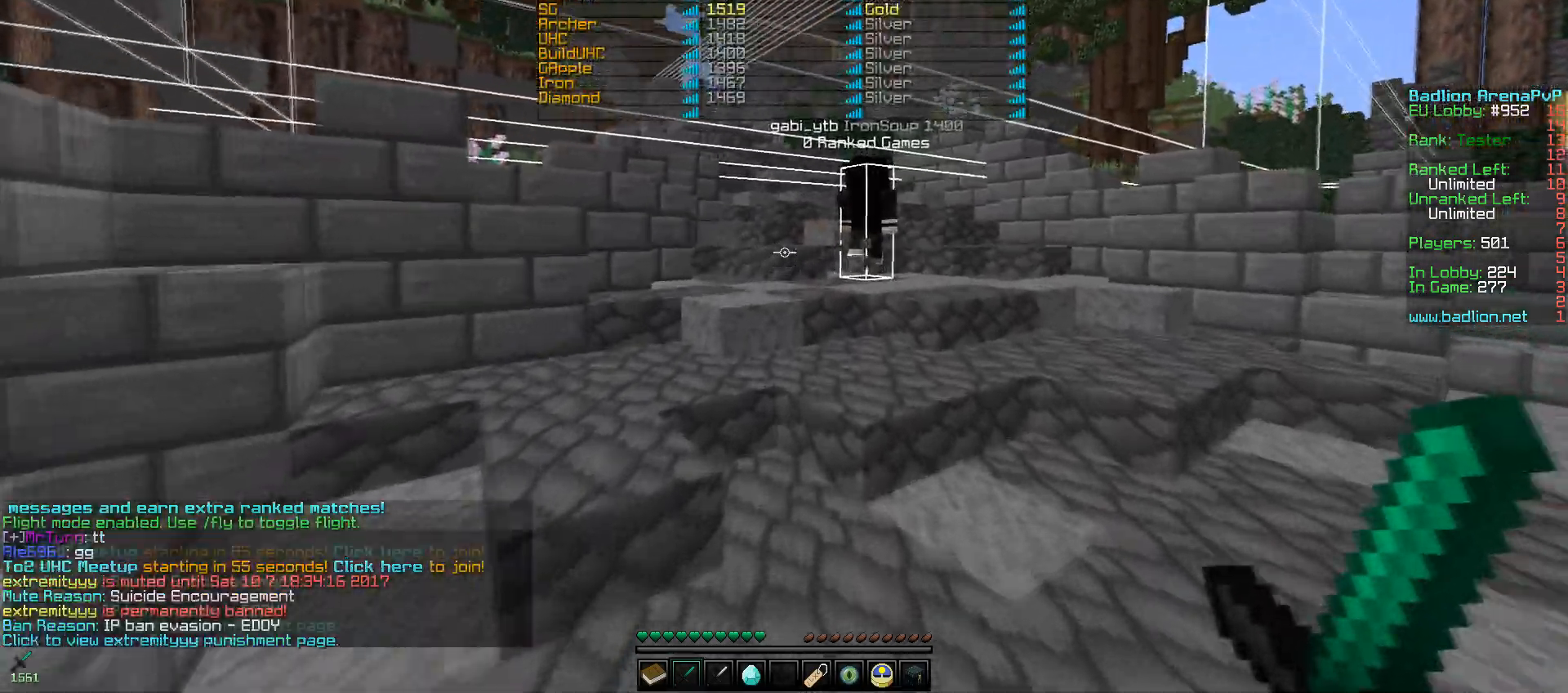
{"keys": ["w"], "mouse": [], "events": []}
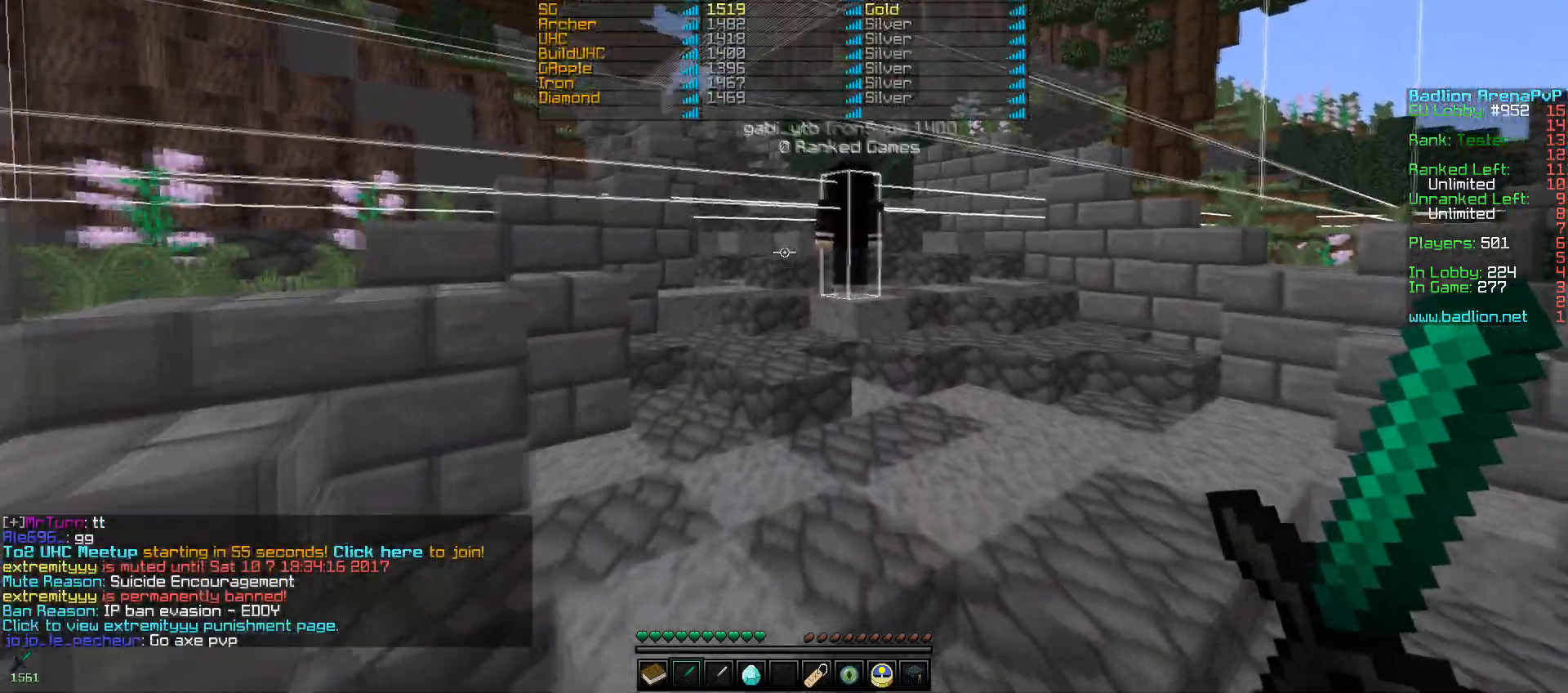
{"keys": ["w"], "mouse": [], "events": []}
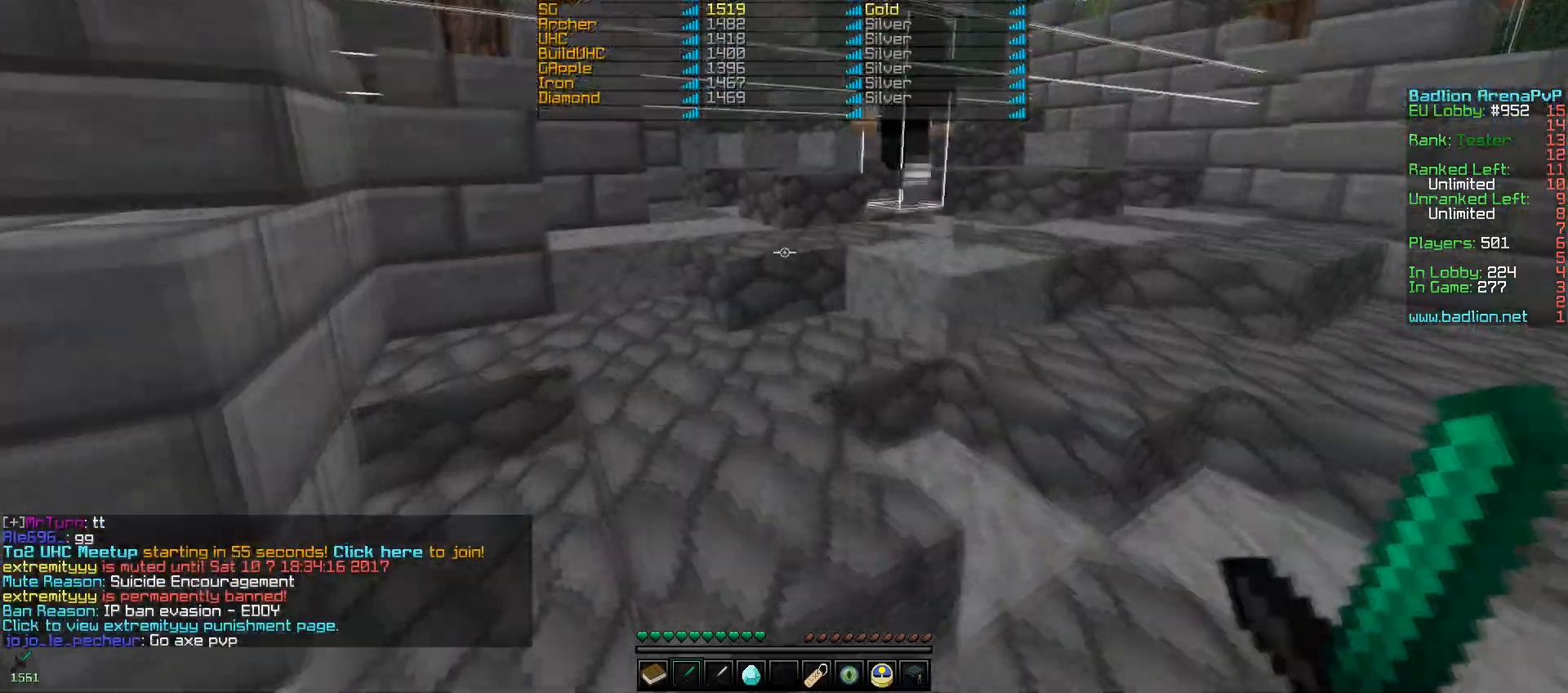
{"keys": ["w"], "mouse": [], "events": []}